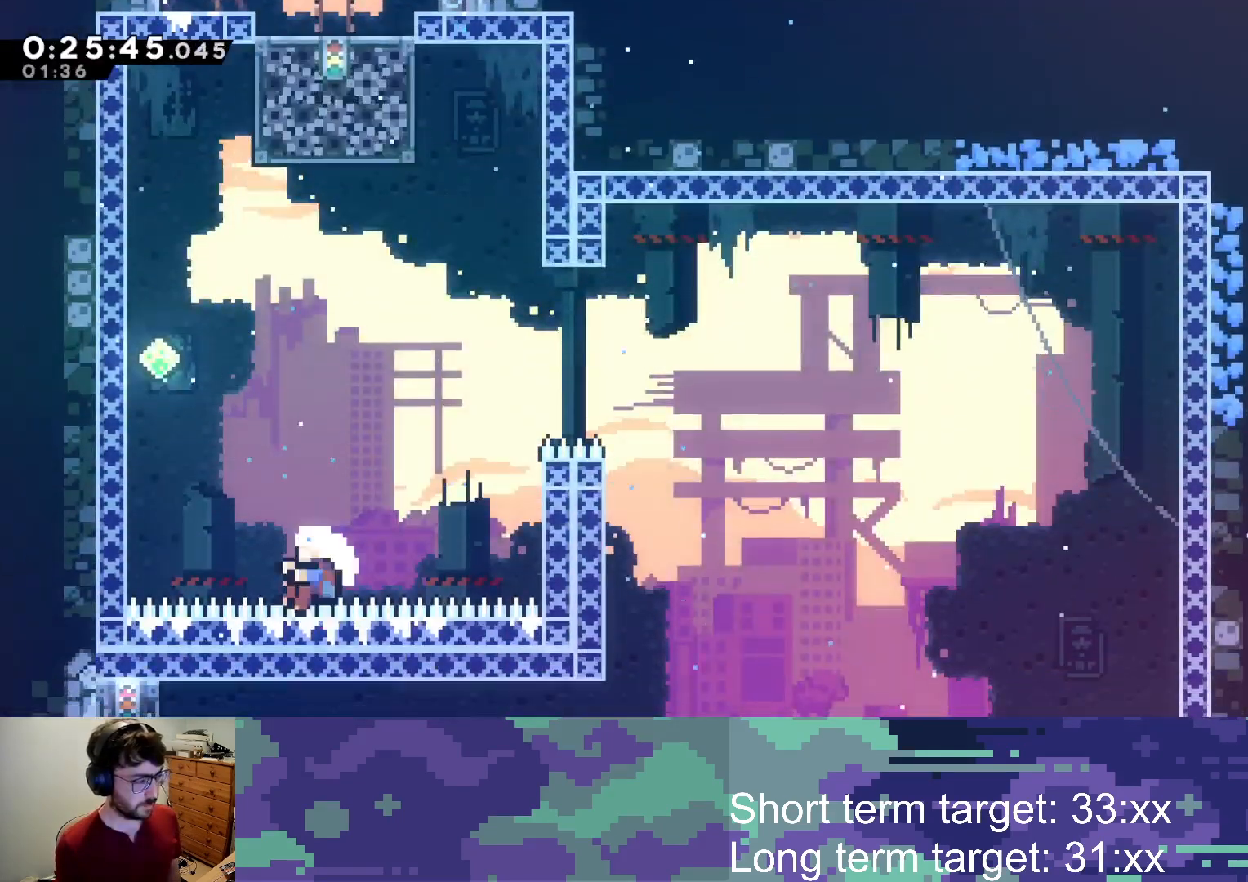
Gameplay with a controller (PlayStation layout); each line is a JSON object with the inputs held at the frame after it. "events" lists button and stick changes between this image and that frame as [ms after this image, input, new state], when the widget could be followed in between.
{"buttons": ["CROSS"], "left_stick": "center", "right_stick": "center", "events": [[83, "CROSS", "down"], [133, "CROSS", "up"], [200, "CROSS", "down"], [283, "CROSS", "up"], [317, "CROSS", "down"], [333, "SQUARE", "down"], [383, "SQUARE", "up"], [400, "CROSS", "up"], [450, "CROSS", "down"], [450, "SQUARE", "down"], [500, "SQUARE", "up"]]}
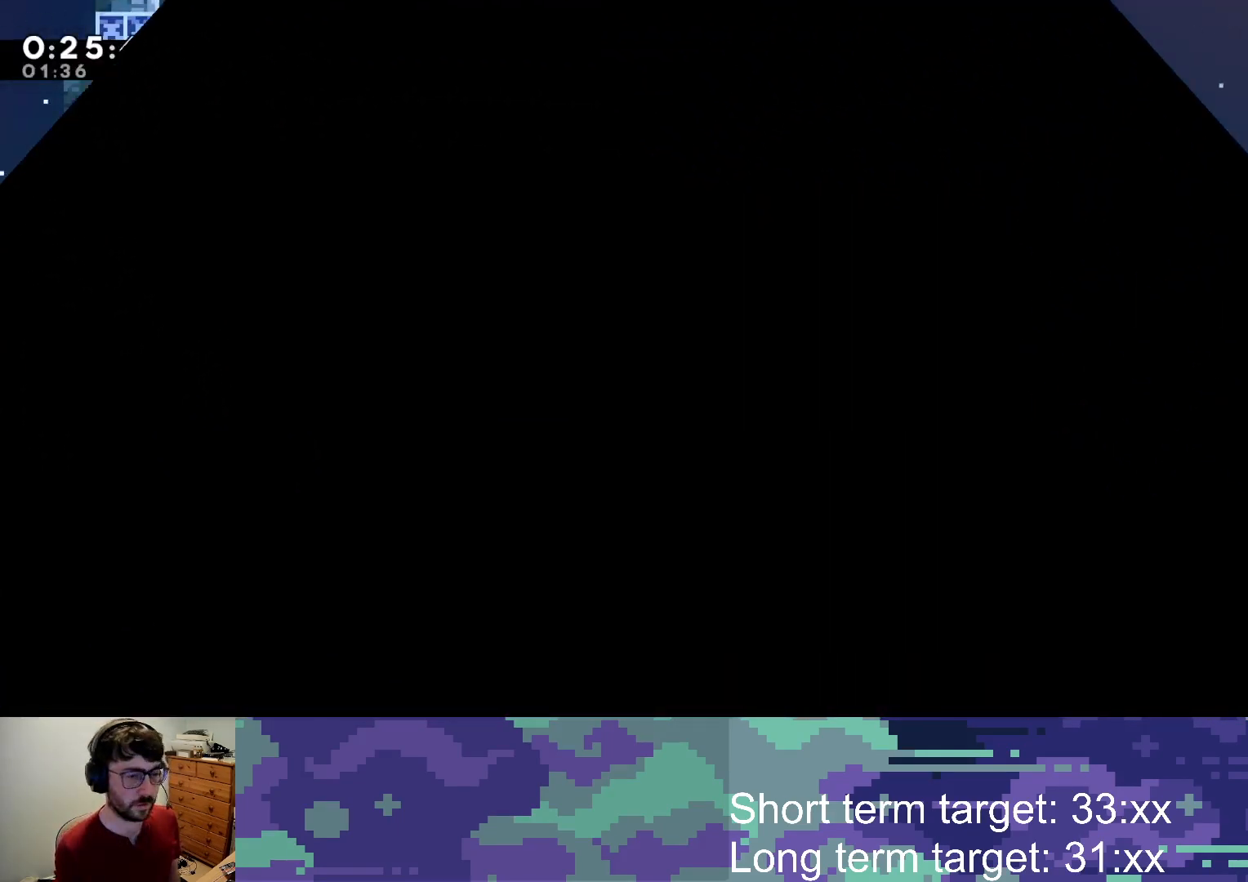
{"buttons": [], "left_stick": "center", "right_stick": "center", "events": [[17, "CROSS", "up"], [83, "CROSS", "down"], [83, "SQUARE", "down"], [133, "SQUARE", "up"], [150, "CROSS", "up"], [200, "CROSS", "down"], [200, "SQUARE", "down"], [250, "SQUARE", "up"], [267, "CROSS", "up"]]}
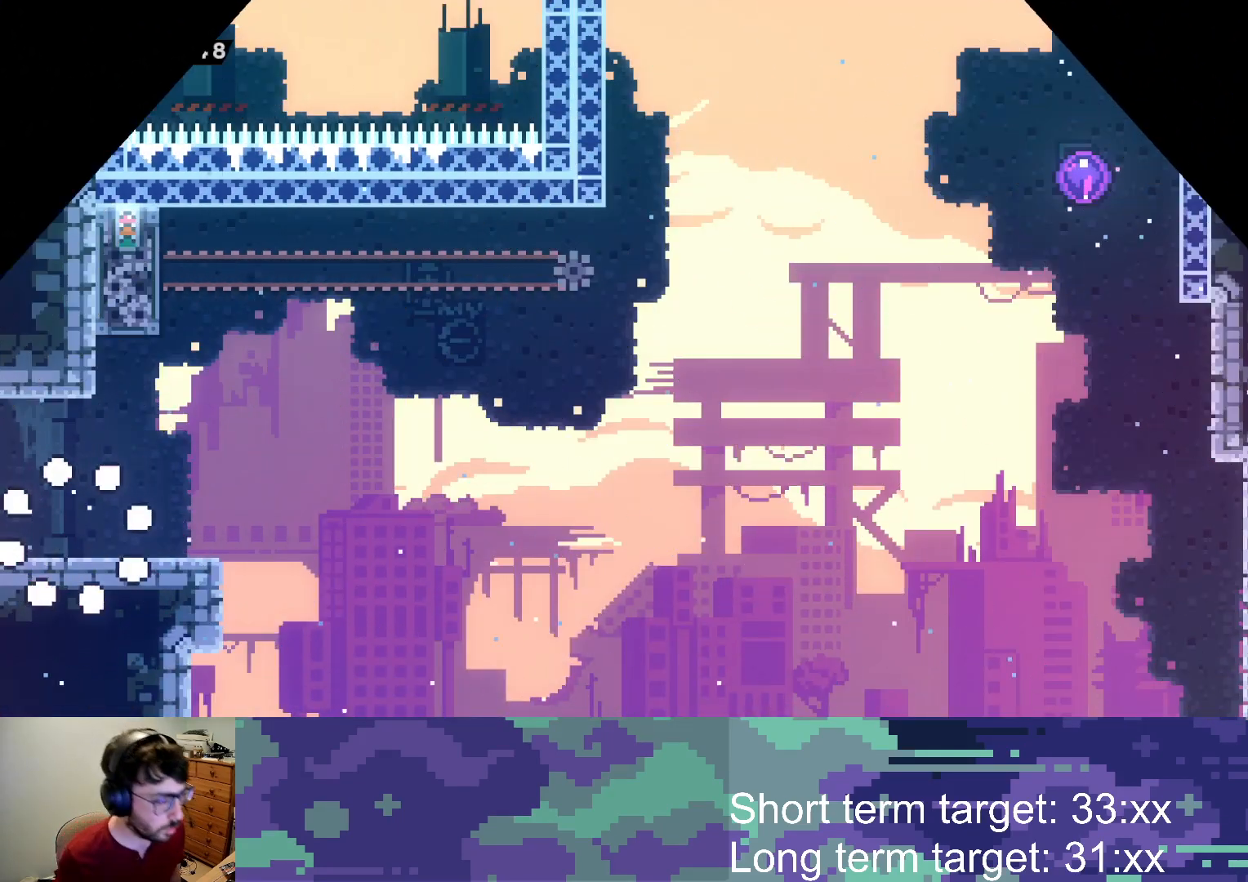
{"buttons": ["DPAD_DOWN", "DPAD_RIGHT"], "left_stick": "center", "right_stick": "center", "events": [[367, "DPAD_DOWN", "down"], [367, "DPAD_RIGHT", "down"], [433, "SQUARE", "down"], [500, "SQUARE", "up"]]}
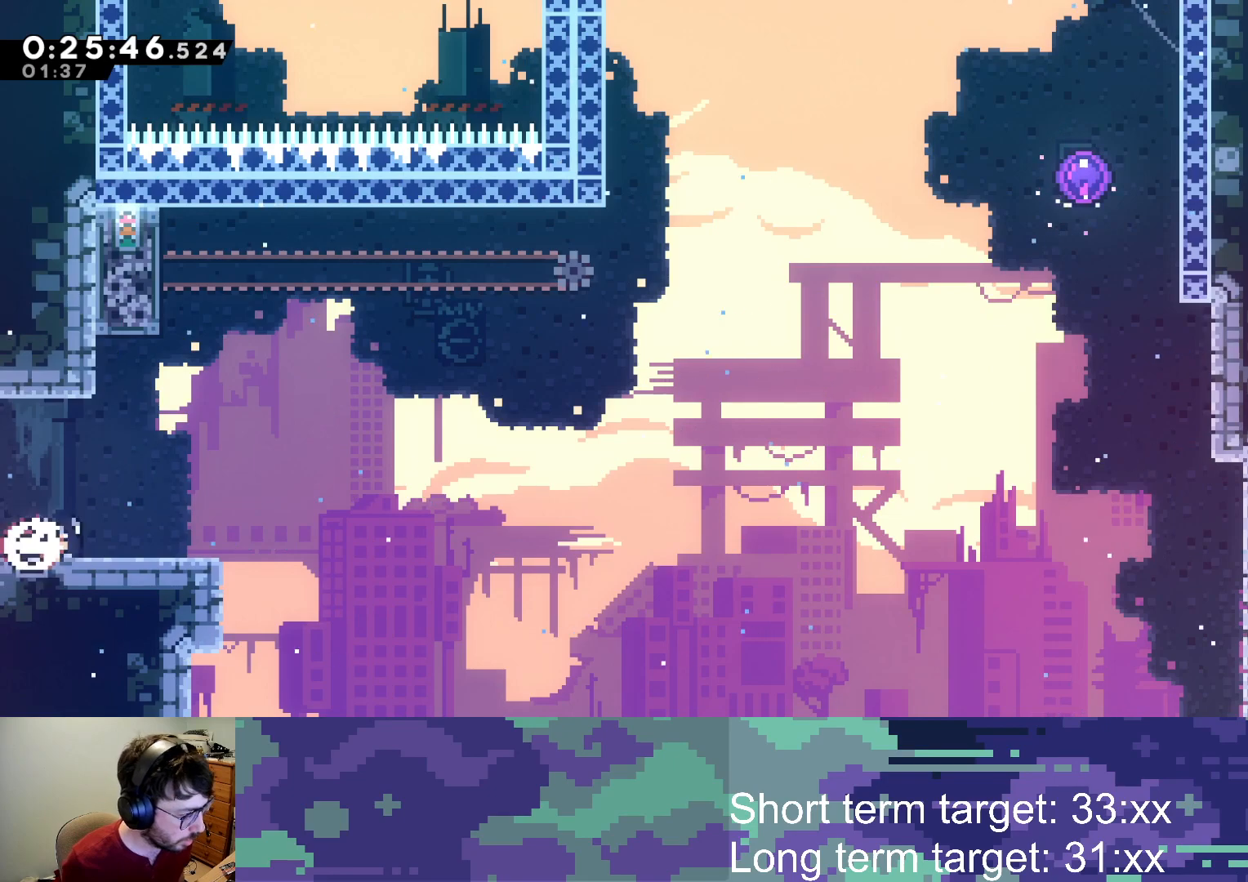
{"buttons": ["DPAD_UP", "DPAD_LEFT"], "left_stick": "center", "right_stick": "center", "events": [[83, "DPAD_RIGHT", "up"], [100, "DPAD_DOWN", "up"], [167, "DPAD_LEFT", "down"], [200, "DPAD_UP", "down"], [283, "DPAD_UP", "up"], [333, "DPAD_UP", "down"]]}
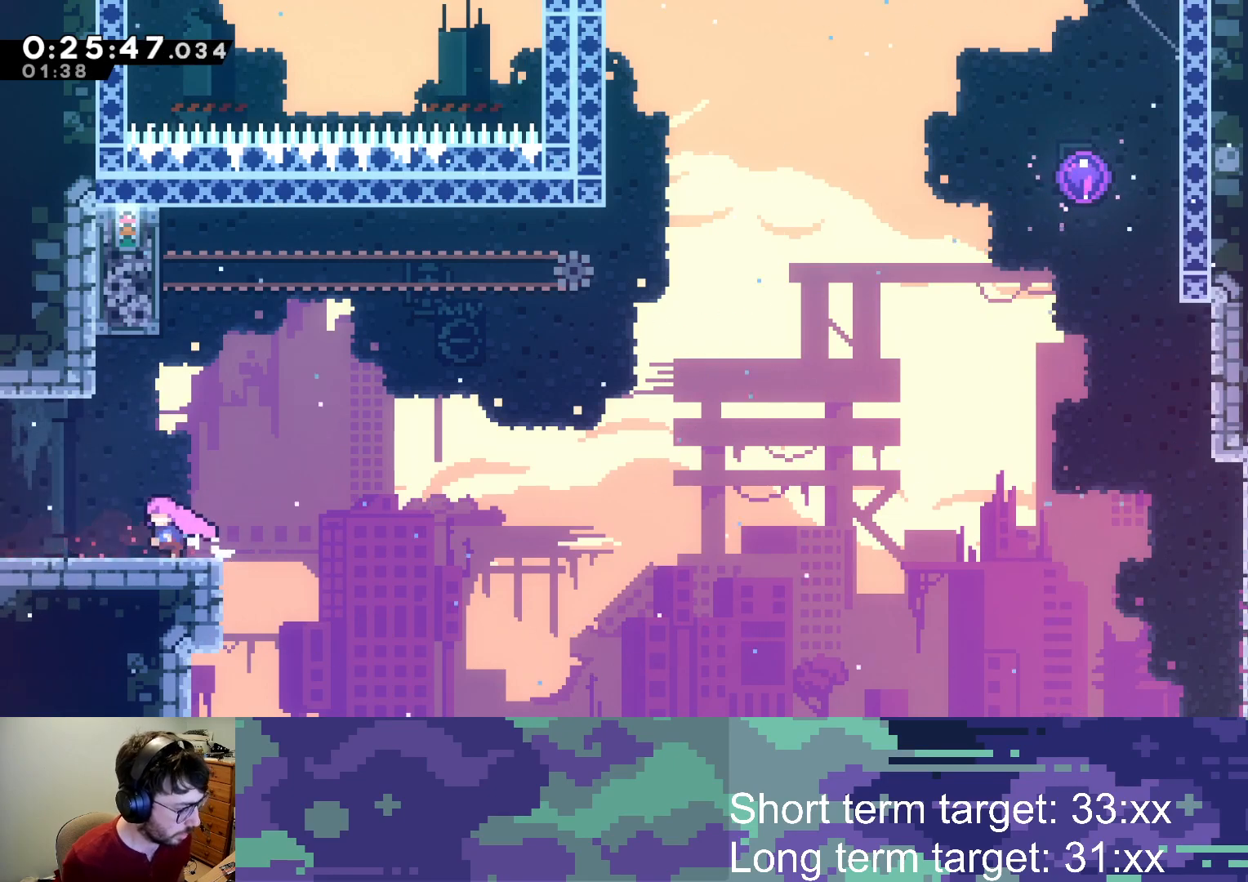
{"buttons": ["CROSS", "DPAD_RIGHT"], "left_stick": "center", "right_stick": "center", "events": [[183, "DPAD_UP", "up"], [233, "DPAD_DOWN", "down"], [233, "DPAD_LEFT", "up"], [267, "DPAD_RIGHT", "down"], [283, "SQUARE", "down"], [383, "SQUARE", "up"], [467, "DPAD_DOWN", "up"], [500, "CROSS", "down"]]}
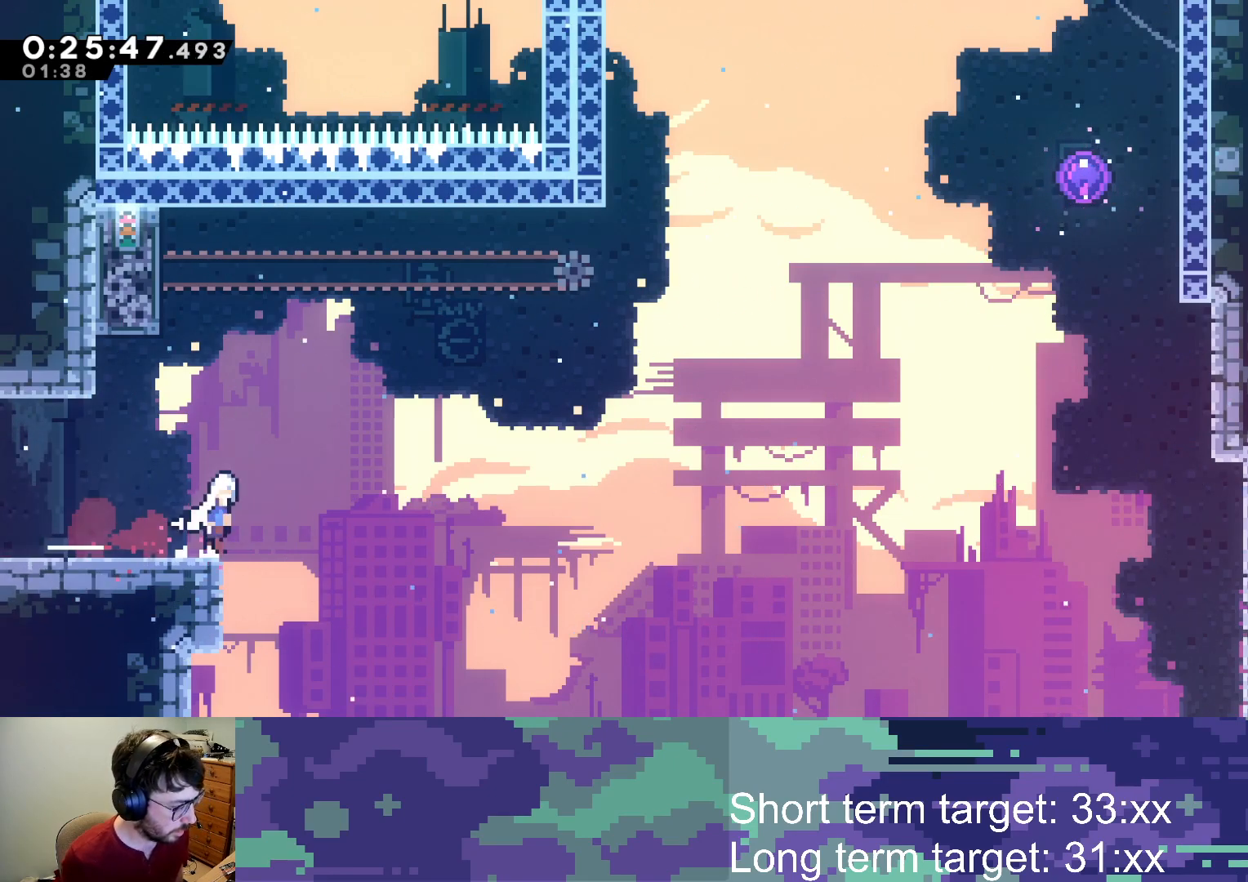
{"buttons": ["SQUARE", "DPAD_UP", "DPAD_RIGHT"], "left_stick": "center", "right_stick": "center", "events": [[67, "DPAD_UP", "down"], [317, "CROSS", "up"], [400, "SQUARE", "down"]]}
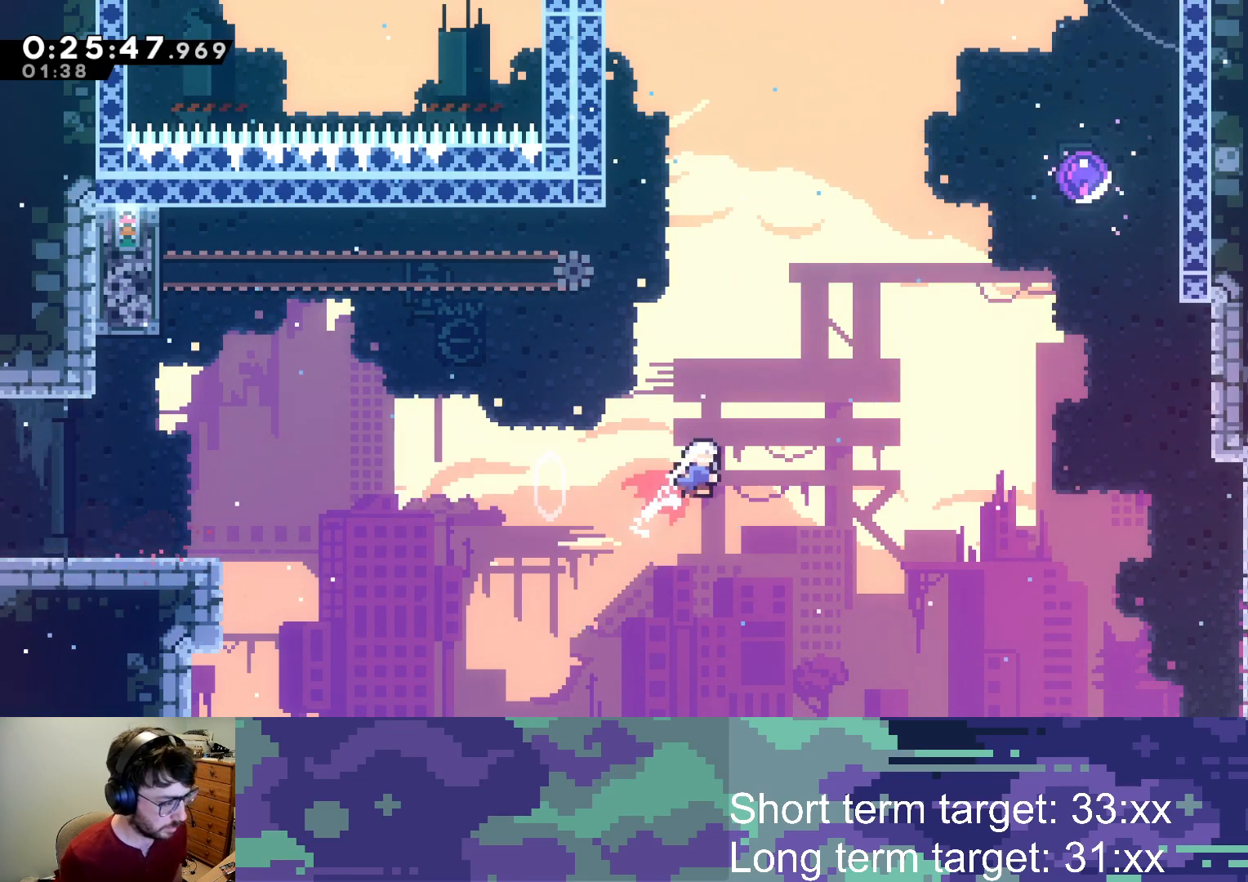
{"buttons": ["SQUARE", "DPAD_UP", "DPAD_RIGHT"], "left_stick": "center", "right_stick": "center", "events": [[117, "SQUARE", "up"], [300, "SQUARE", "down"]]}
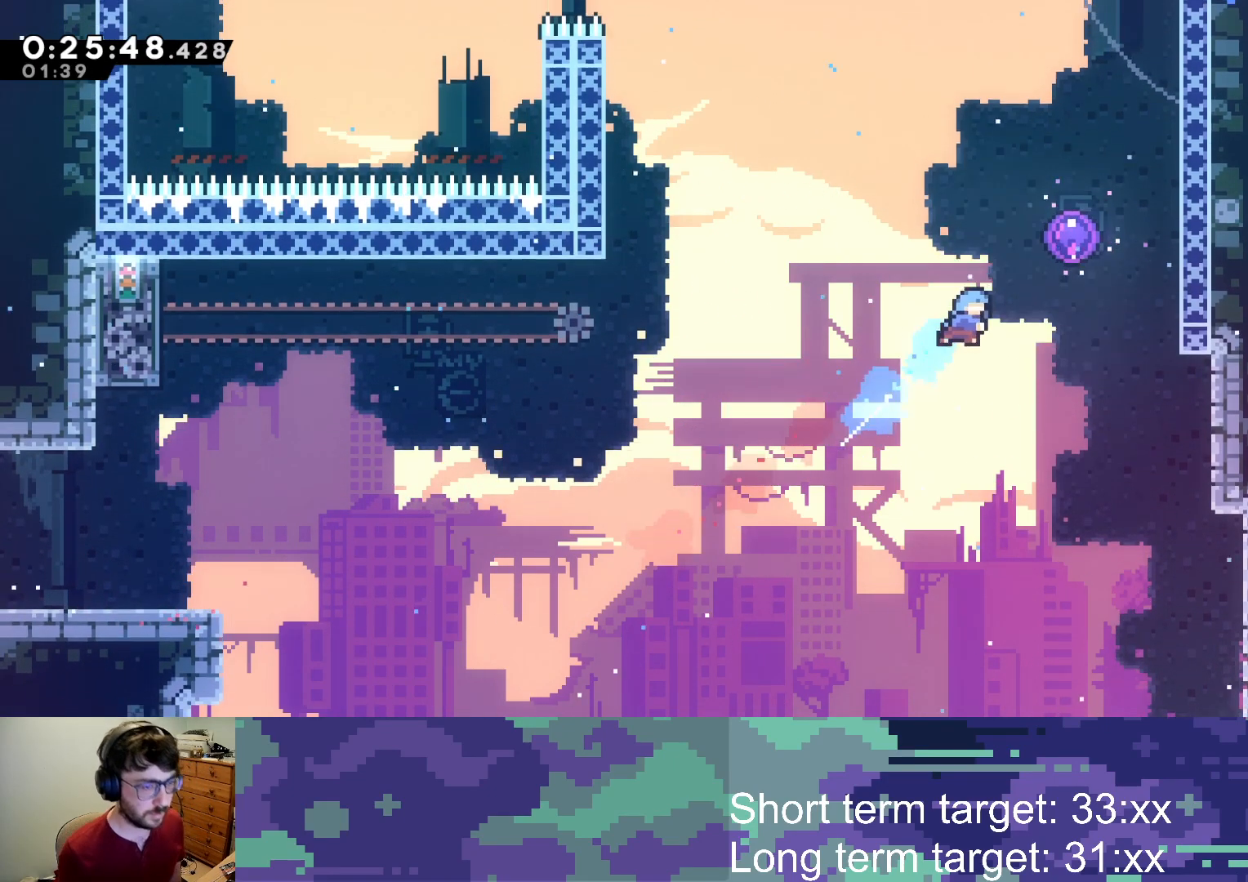
{"buttons": ["R2", "DPAD_LEFT"], "left_stick": "center", "right_stick": "center", "events": [[167, "R2", "down"], [183, "SQUARE", "up"], [200, "DPAD_UP", "up"], [300, "DPAD_UP", "down"], [333, "DPAD_RIGHT", "up"], [350, "DPAD_UP", "up"], [433, "DPAD_LEFT", "down"]]}
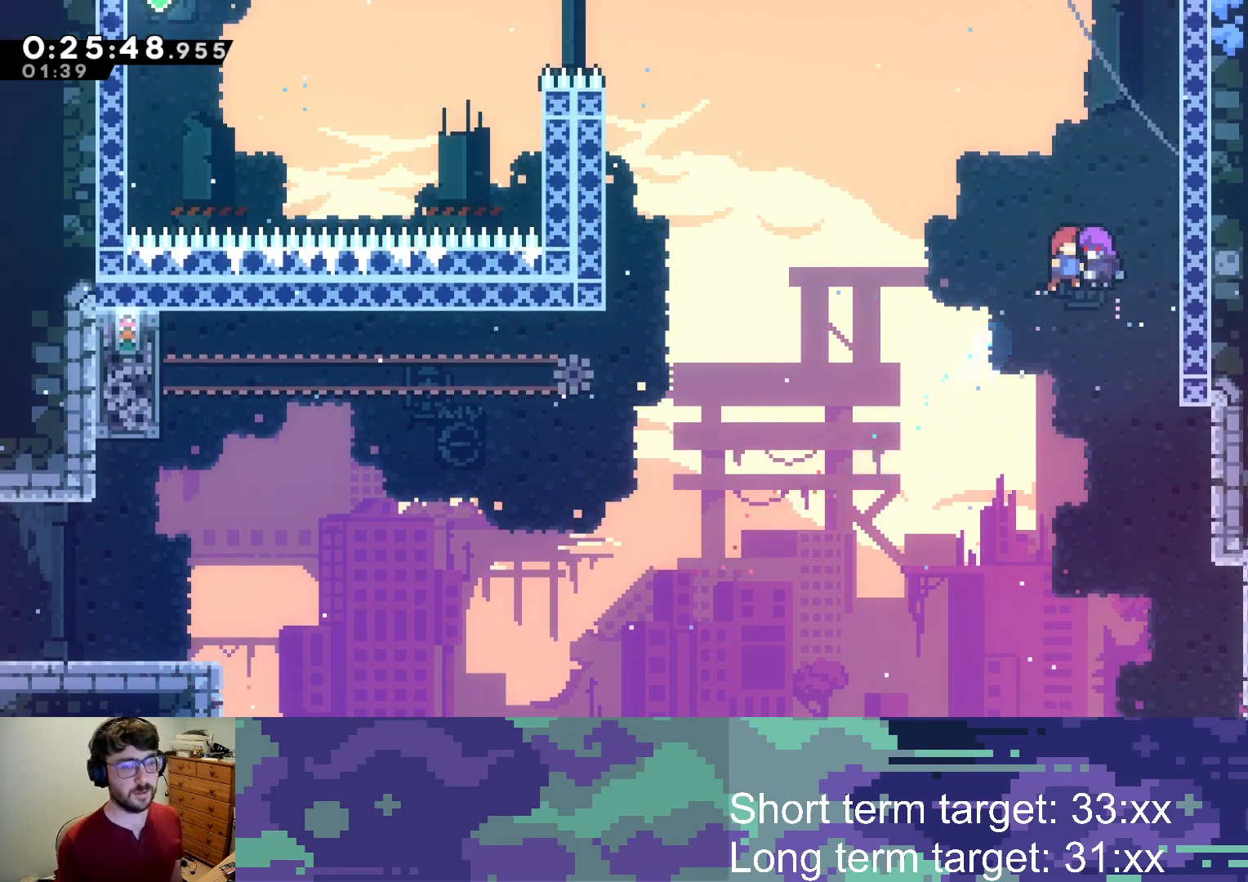
{"buttons": ["R2", "DPAD_LEFT"], "left_stick": "center", "right_stick": "center", "events": []}
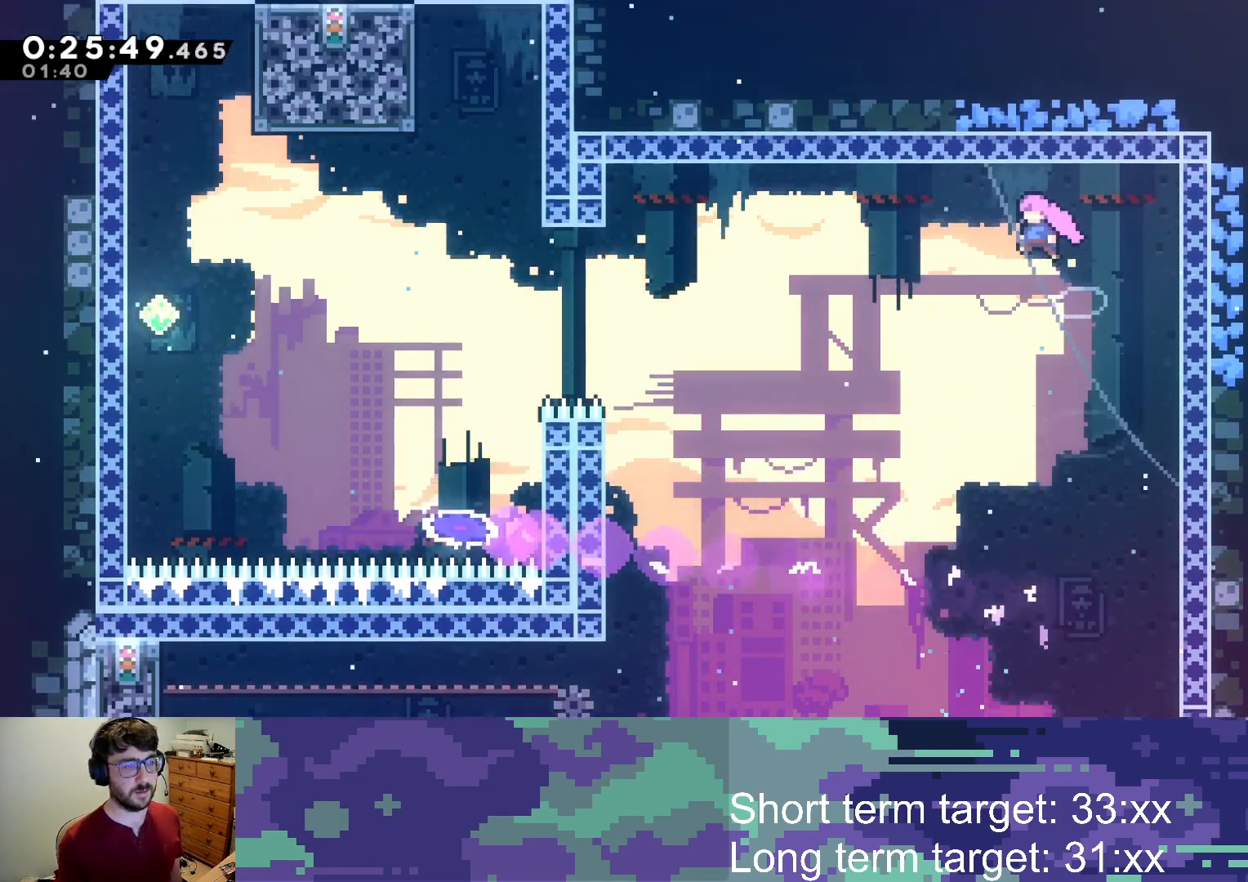
{"buttons": ["SQUARE", "R2", "DPAD_LEFT"], "left_stick": "center", "right_stick": "center", "events": [[350, "SQUARE", "down"]]}
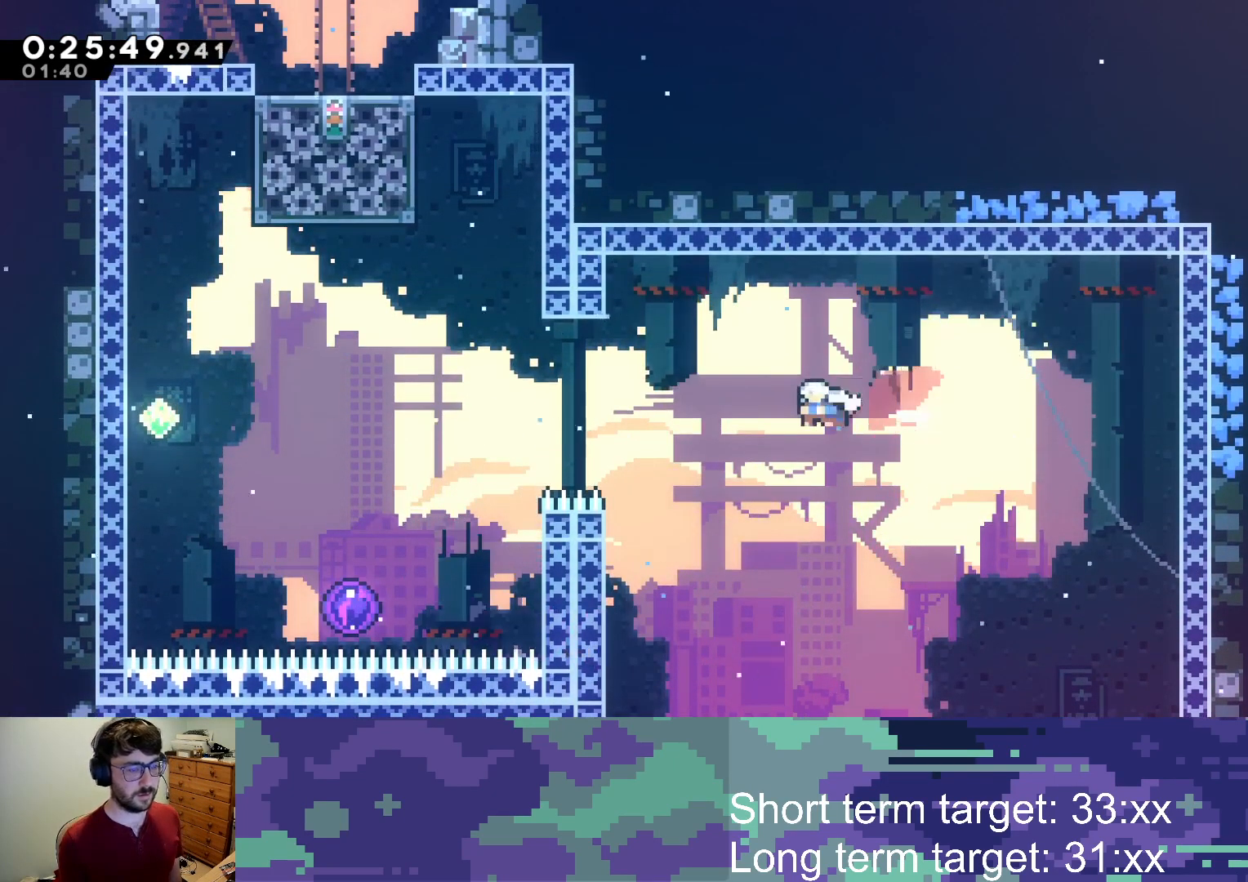
{"buttons": ["R2", "DPAD_UP", "DPAD_LEFT"], "left_stick": "center", "right_stick": "center", "events": [[33, "SQUARE", "up"], [67, "DPAD_UP", "down"], [283, "SQUARE", "down"], [383, "SQUARE", "up"]]}
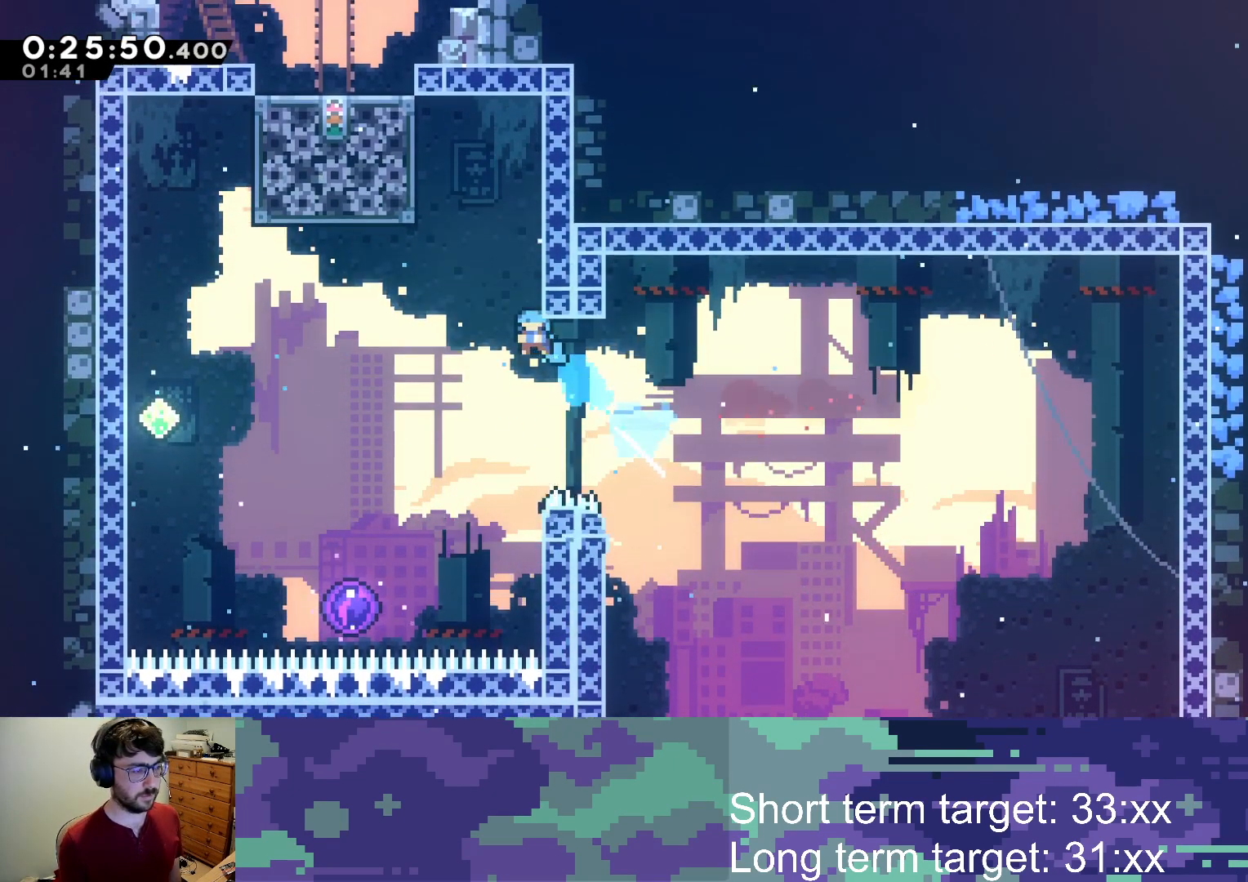
{"buttons": ["R2"], "left_stick": "center", "right_stick": "center", "events": [[17, "CROSS", "down"], [83, "L2", "down"], [317, "CROSS", "up"], [317, "DPAD_UP", "up"], [367, "L2", "up"], [433, "DPAD_LEFT", "up"]]}
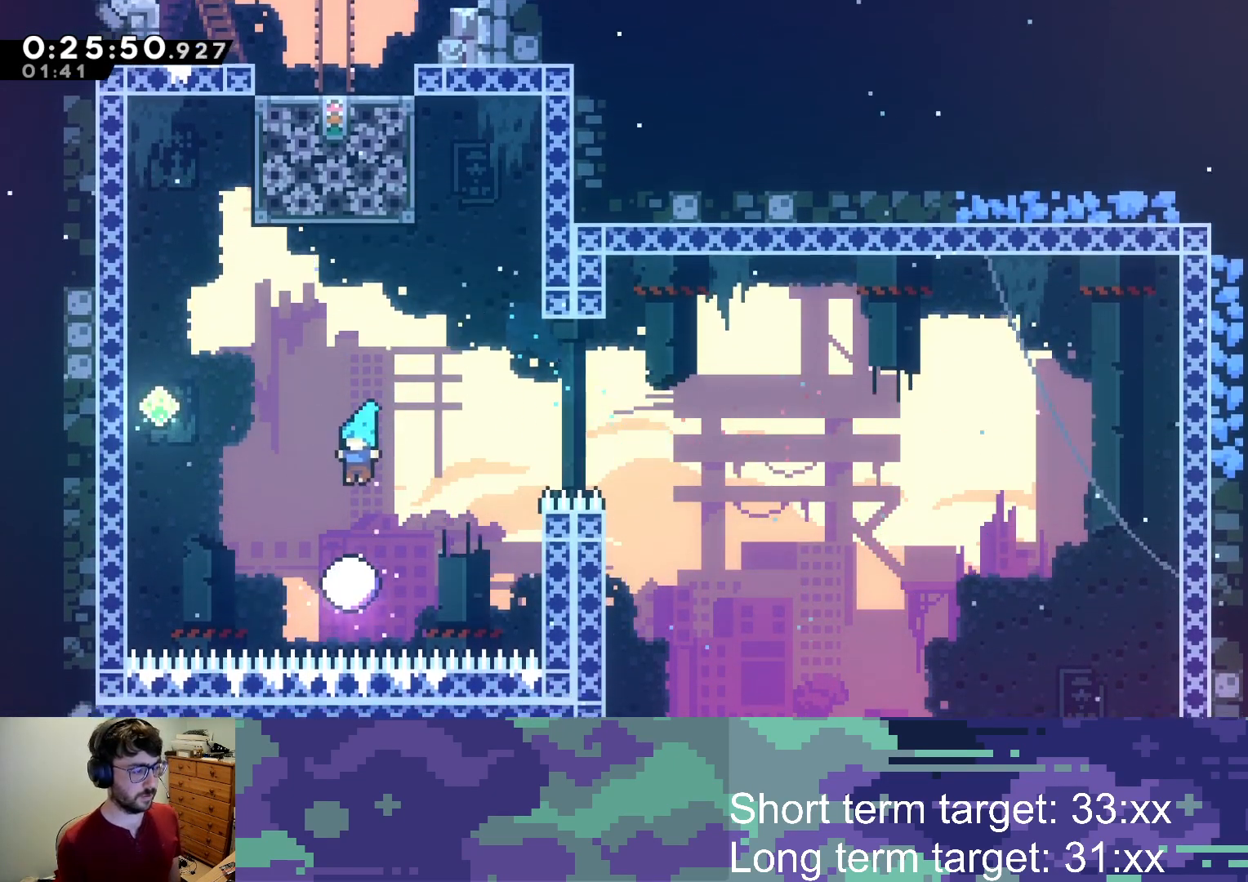
{"buttons": ["L2", "DPAD_UP", "DPAD_LEFT"], "left_stick": "center", "right_stick": "center", "events": [[67, "DPAD_LEFT", "down"], [167, "DPAD_UP", "down"], [233, "DPAD_UP", "up"], [267, "R2", "up"], [317, "DPAD_UP", "down"], [400, "L2", "down"]]}
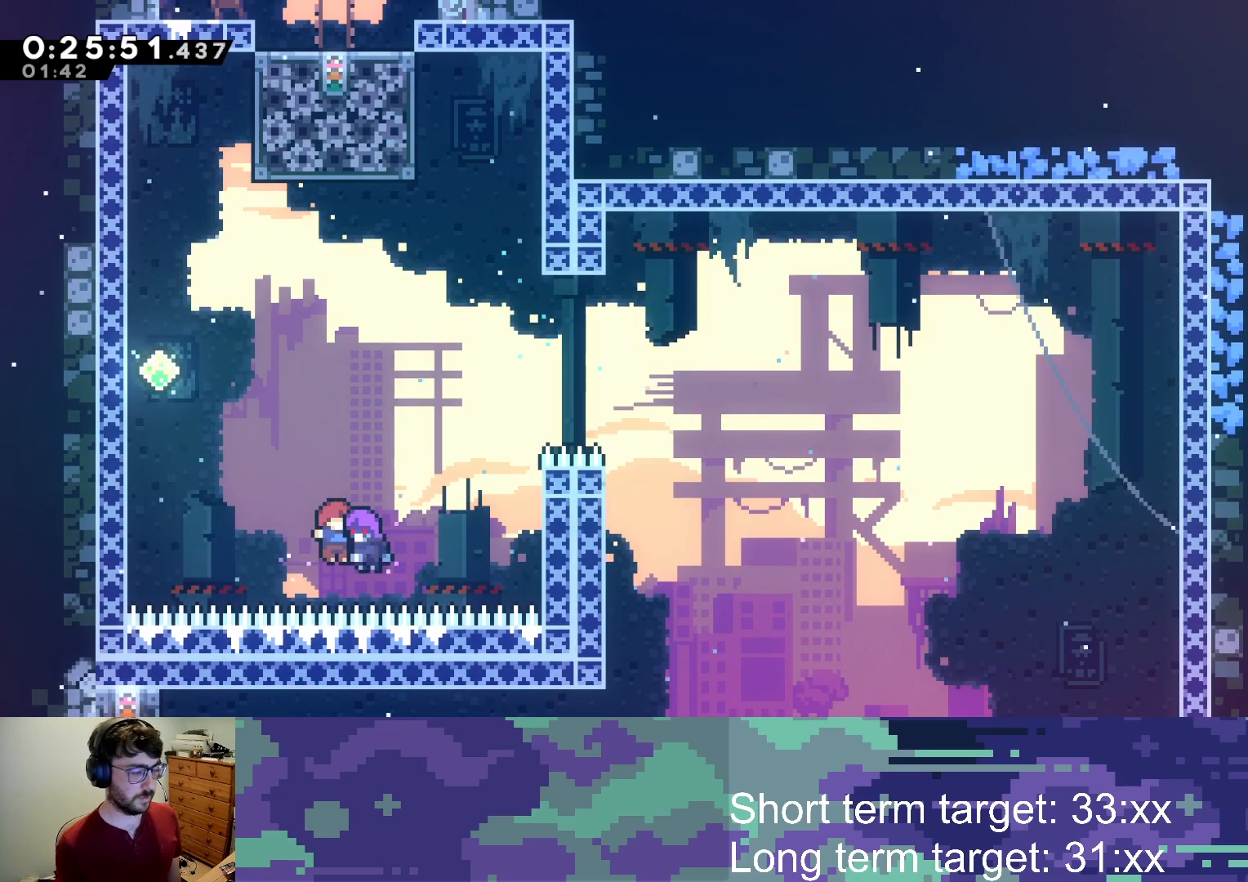
{"buttons": ["SQUARE", "L2", "DPAD_UP", "DPAD_LEFT"], "left_stick": "center", "right_stick": "center", "events": [[300, "SQUARE", "down"]]}
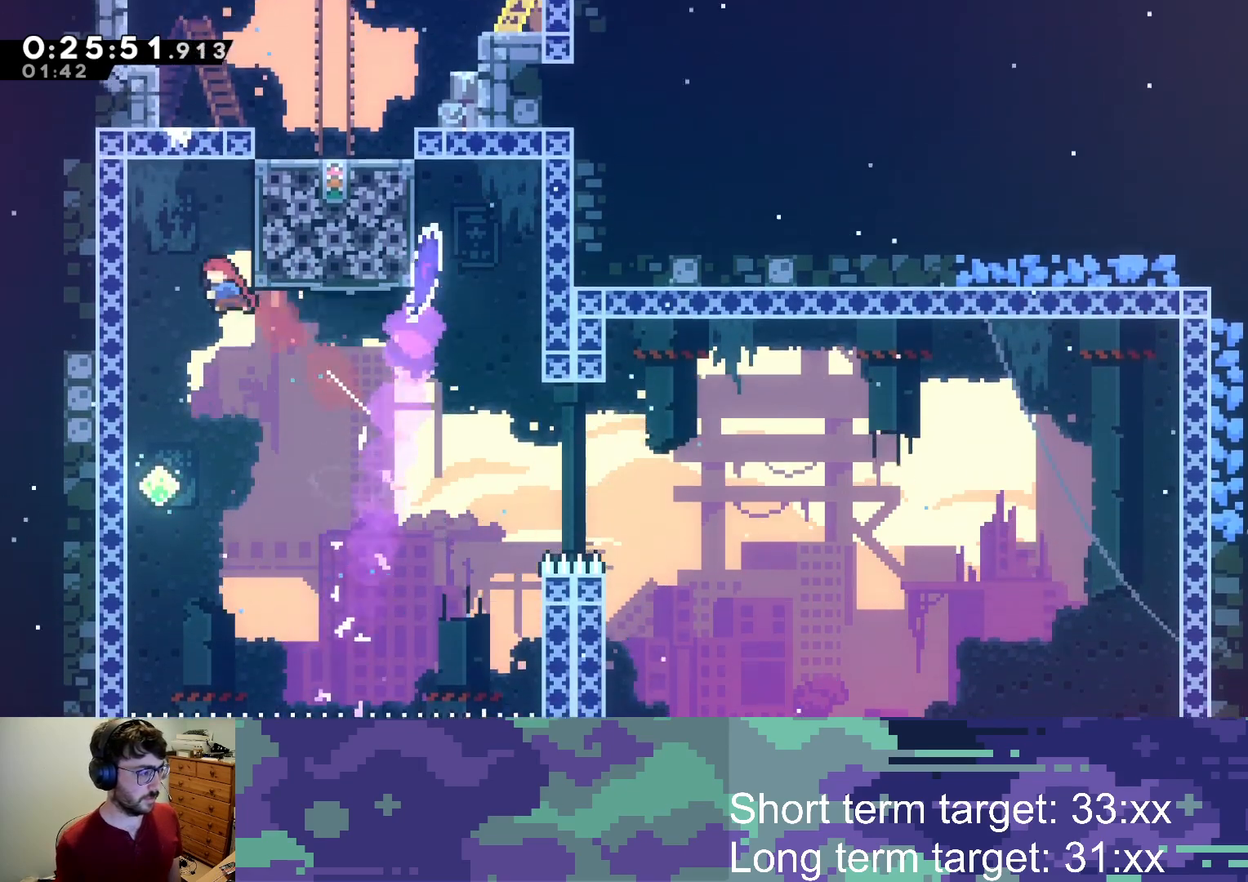
{"buttons": ["CROSS", "L2", "DPAD_UP", "DPAD_RIGHT"], "left_stick": "center", "right_stick": "center", "events": [[200, "SQUARE", "up"], [283, "DPAD_LEFT", "up"], [350, "DPAD_RIGHT", "down"], [433, "CROSS", "down"]]}
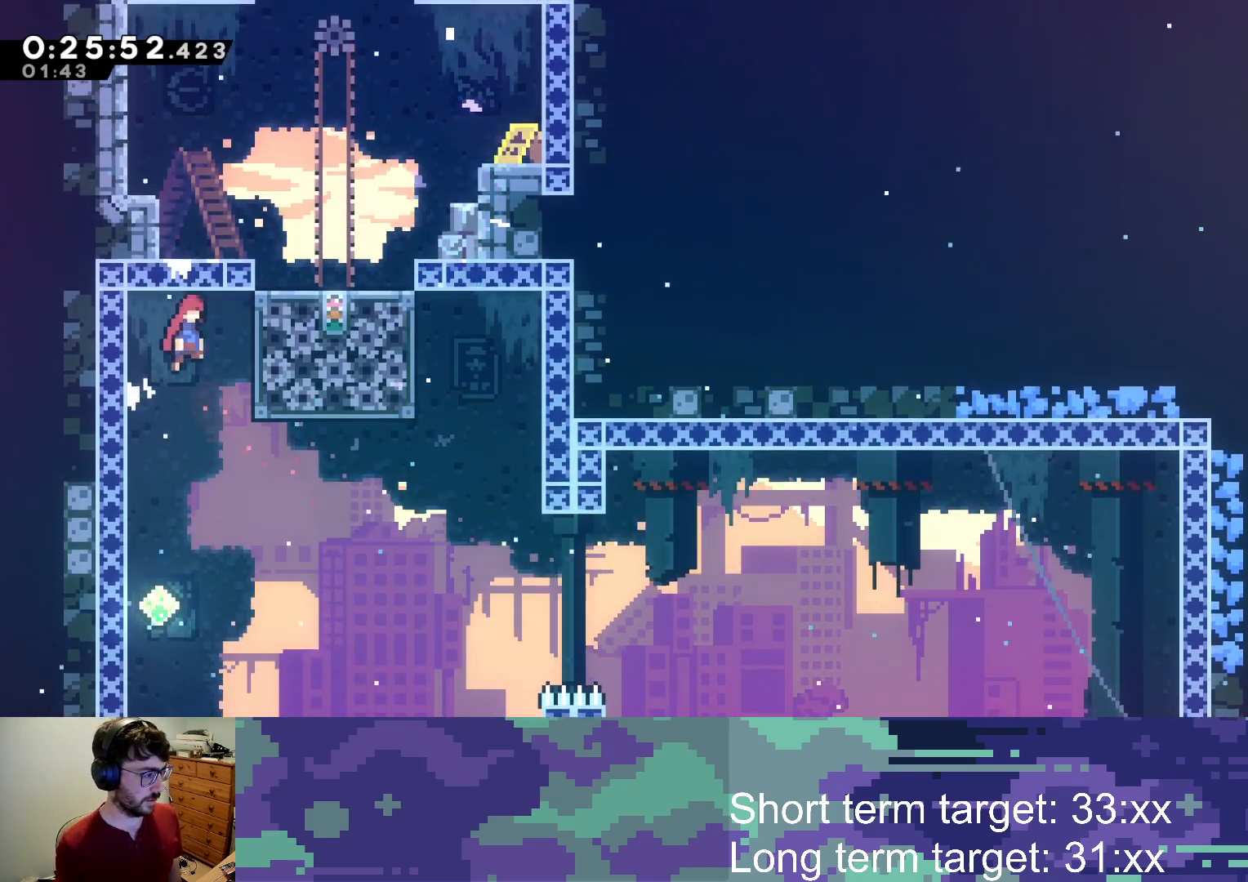
{"buttons": ["L2", "DPAD_UP", "DPAD_RIGHT"], "left_stick": "center", "right_stick": "center", "events": [[317, "CROSS", "up"]]}
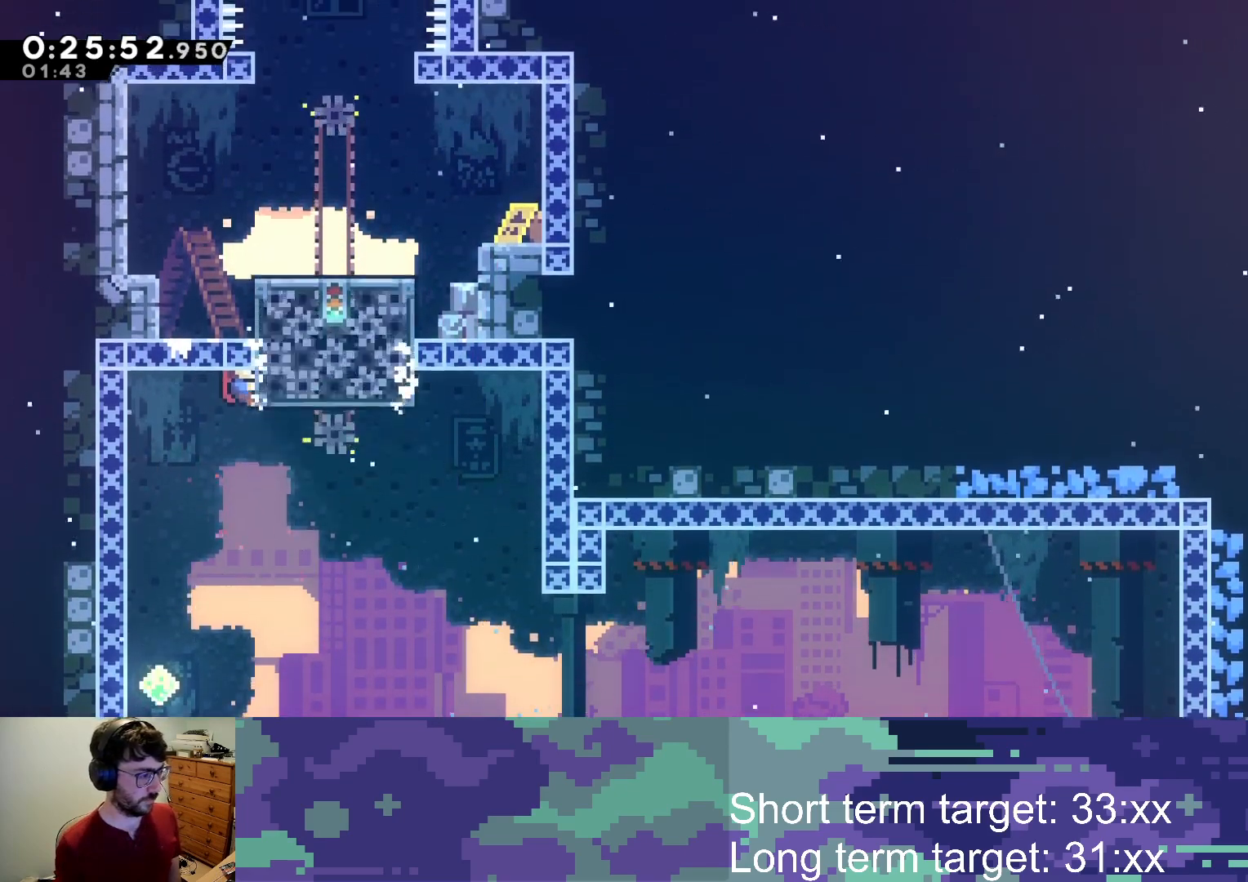
{"buttons": ["SQUARE", "L2", "DPAD_UP", "DPAD_RIGHT"], "left_stick": "center", "right_stick": "center", "events": [[200, "SQUARE", "down"]]}
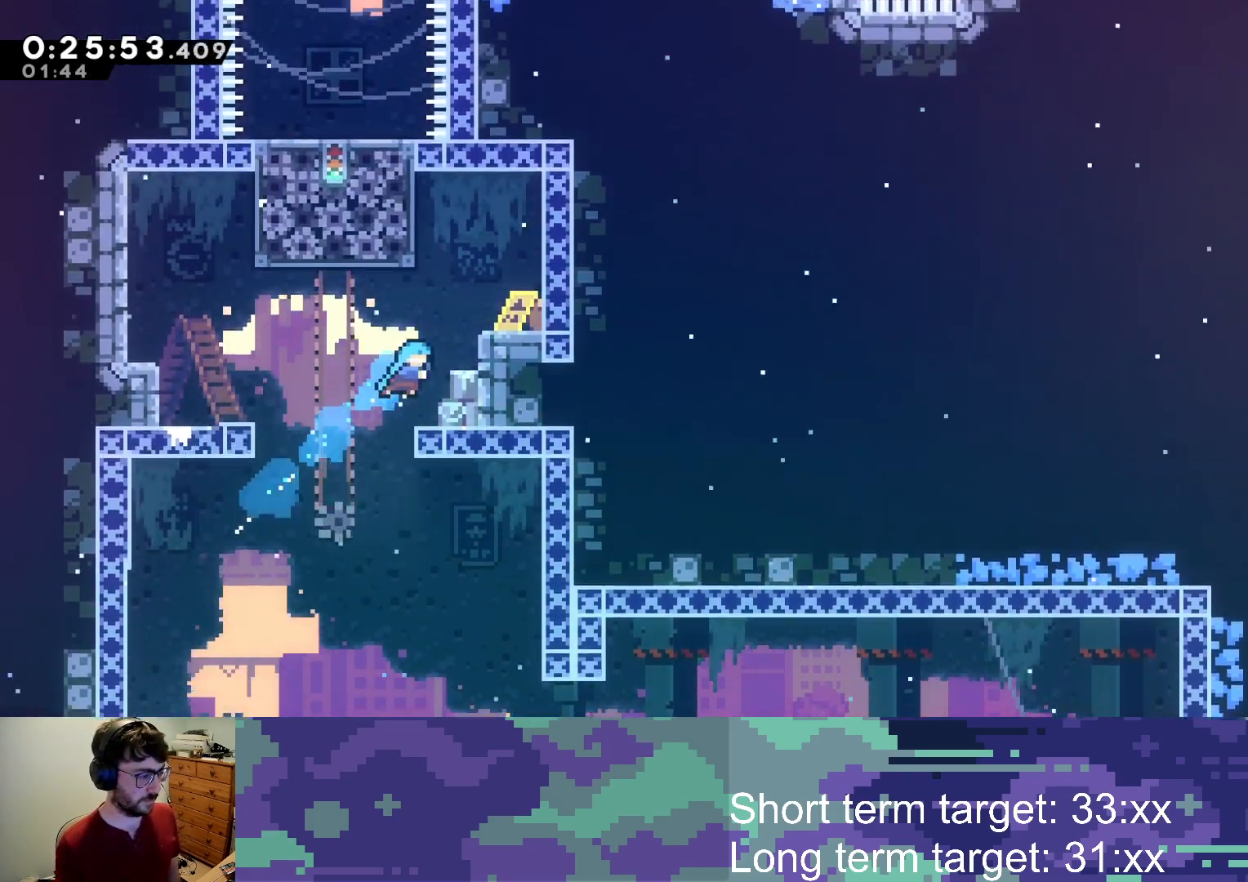
{"buttons": ["L2"], "left_stick": "center", "right_stick": "center", "events": [[17, "SQUARE", "up"], [133, "CROSS", "down"], [267, "CROSS", "up"], [383, "DPAD_UP", "up"], [433, "DPAD_RIGHT", "up"]]}
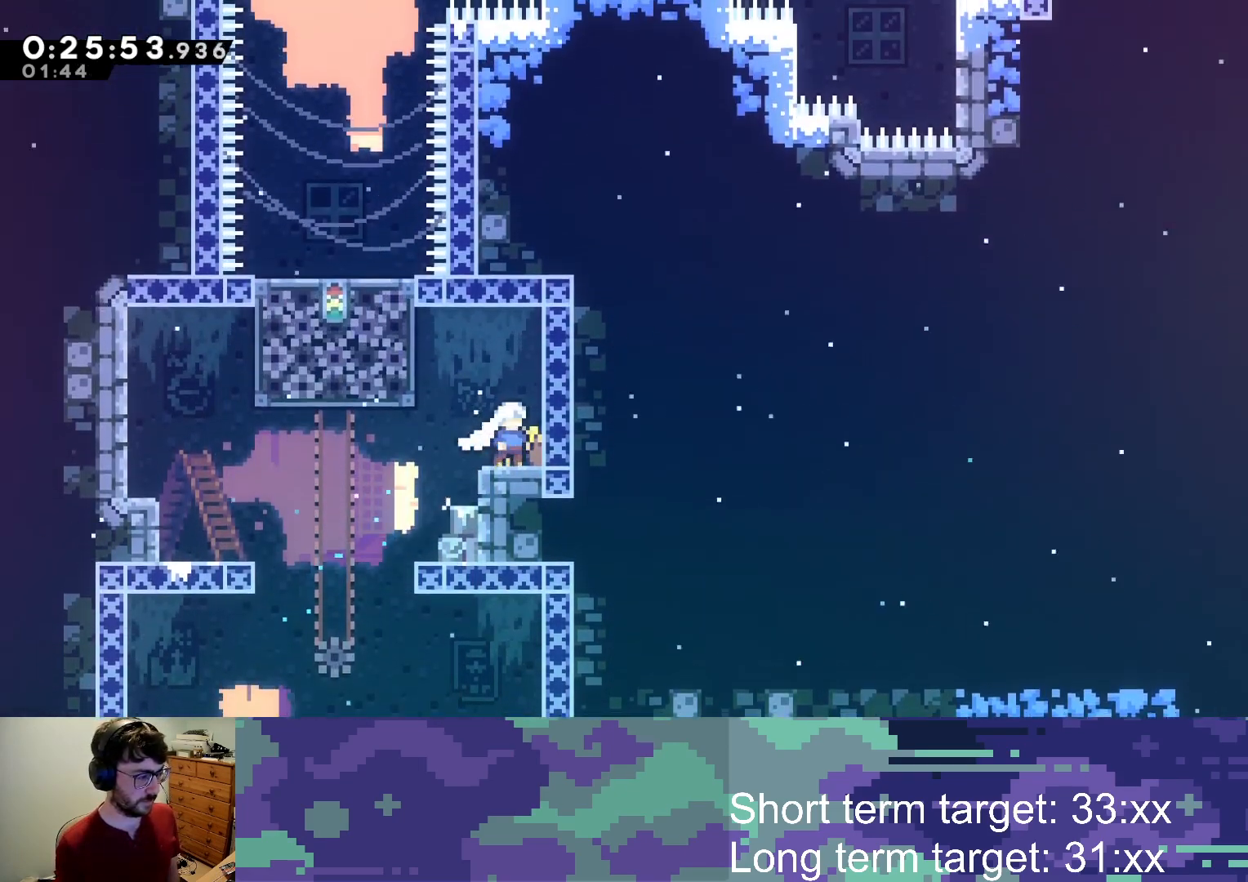
{"buttons": ["L2", "DPAD_UP"], "left_stick": "center", "right_stick": "center", "events": [[33, "DPAD_LEFT", "down"], [67, "CROSS", "down"], [300, "DPAD_UP", "down"], [350, "DPAD_LEFT", "up"], [417, "CROSS", "up"]]}
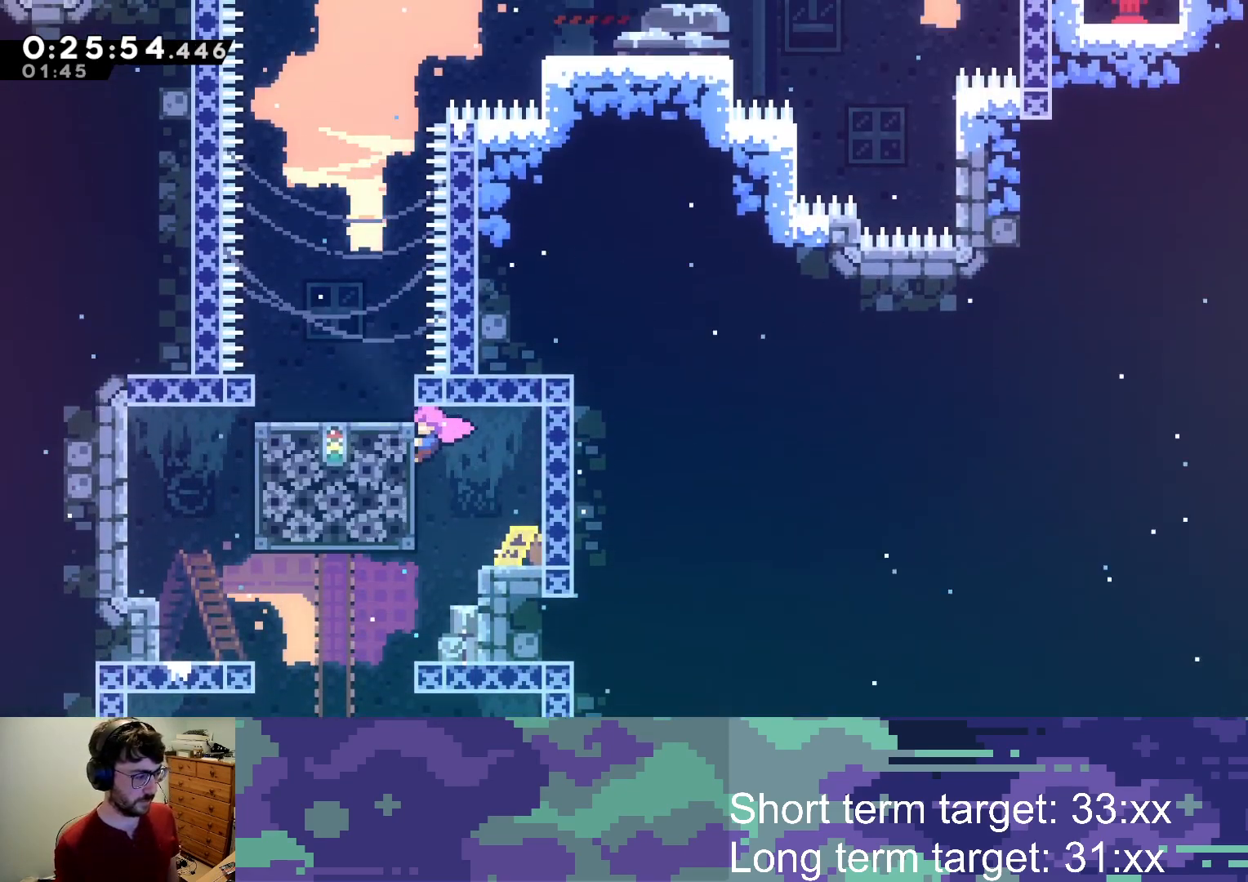
{"buttons": ["CROSS", "L2", "DPAD_UP"], "left_stick": "center", "right_stick": "center", "events": [[433, "CROSS", "down"]]}
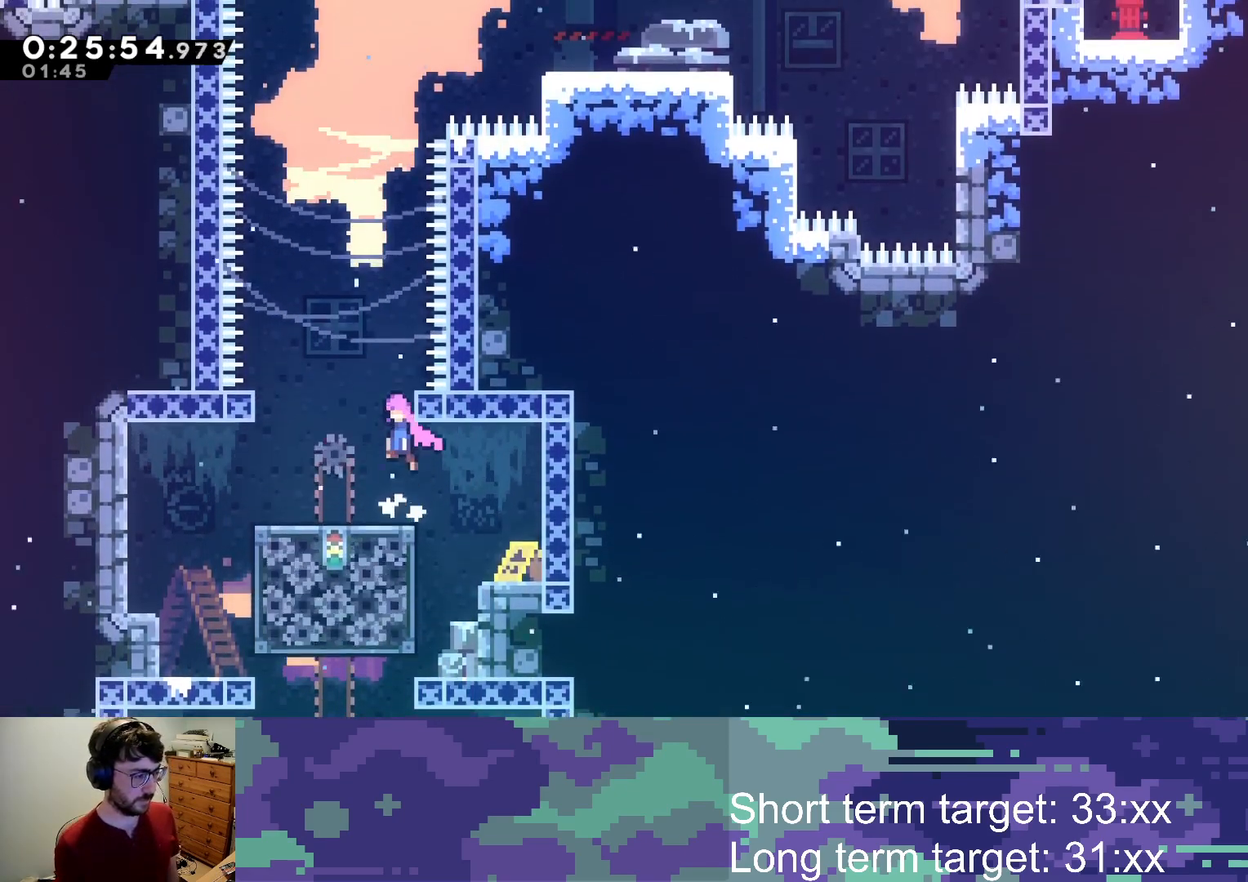
{"buttons": ["SQUARE", "L2", "DPAD_UP"], "left_stick": "center", "right_stick": "center", "events": [[100, "CROSS", "up"], [183, "CROSS", "down"], [383, "CROSS", "up"], [417, "SQUARE", "down"]]}
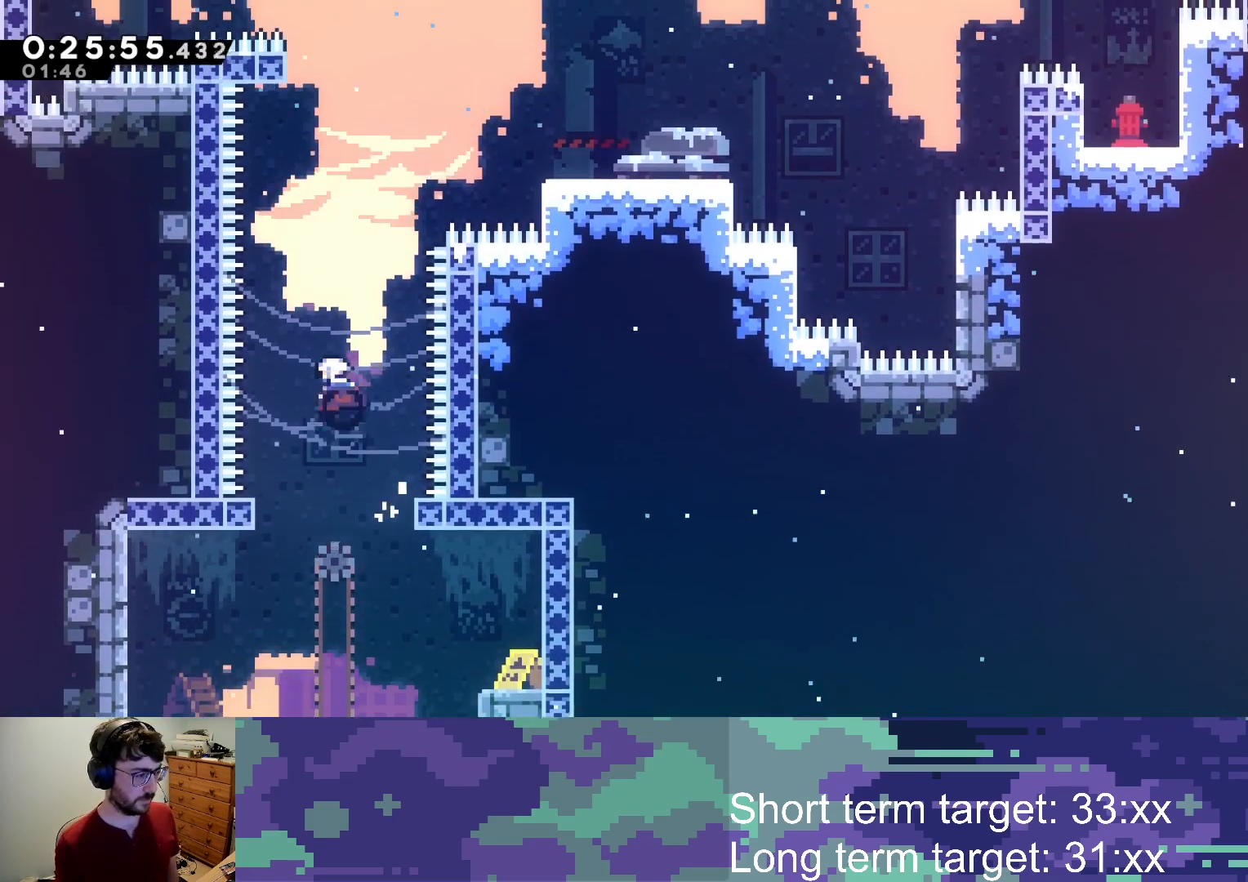
{"buttons": ["L2", "DPAD_UP", "DPAD_RIGHT"], "left_stick": "center", "right_stick": "center", "events": [[67, "SQUARE", "up"], [183, "DPAD_RIGHT", "down"], [183, "SQUARE", "down"], [467, "SQUARE", "up"]]}
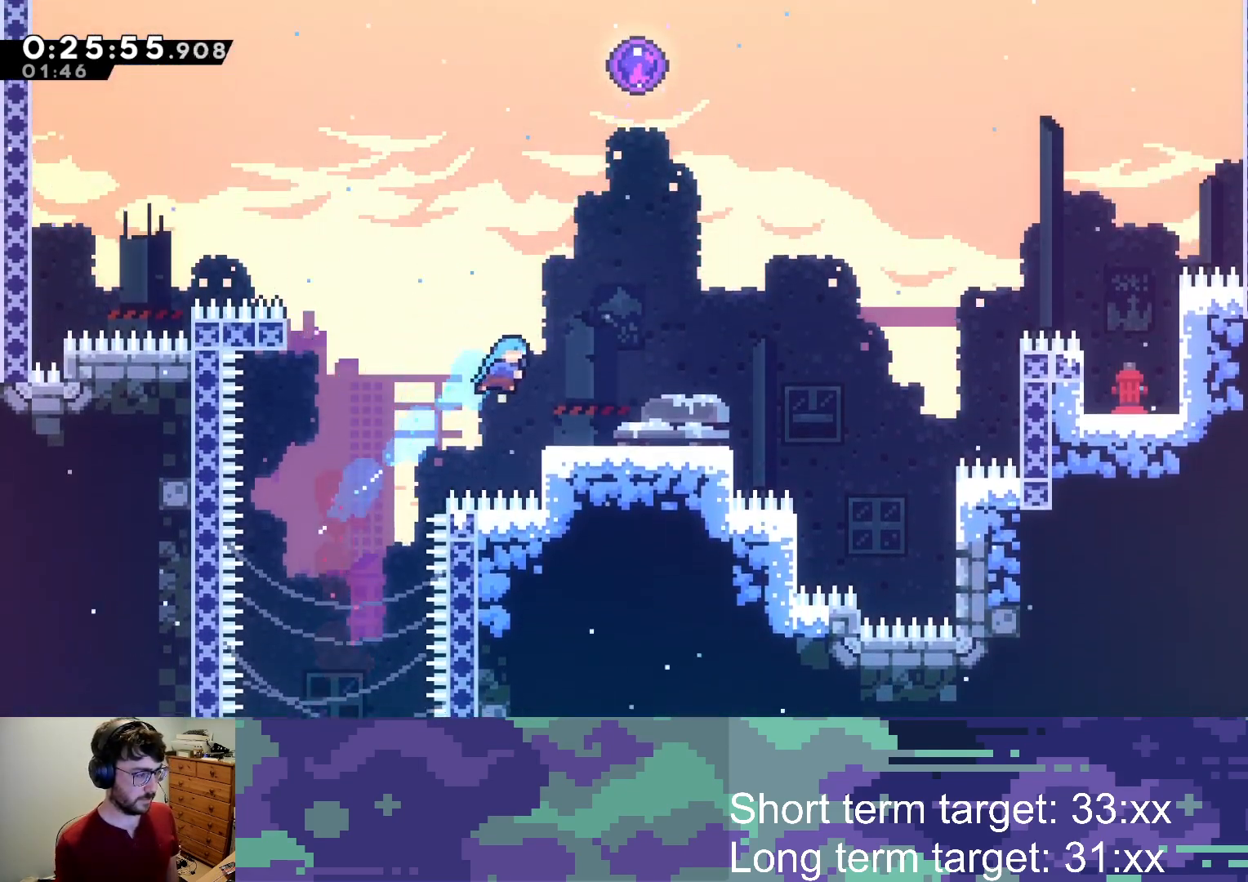
{"buttons": ["L2", "DPAD_UP"], "left_stick": "center", "right_stick": "center", "events": [[267, "DPAD_RIGHT", "up"], [317, "SQUARE", "down"], [450, "SQUARE", "up"]]}
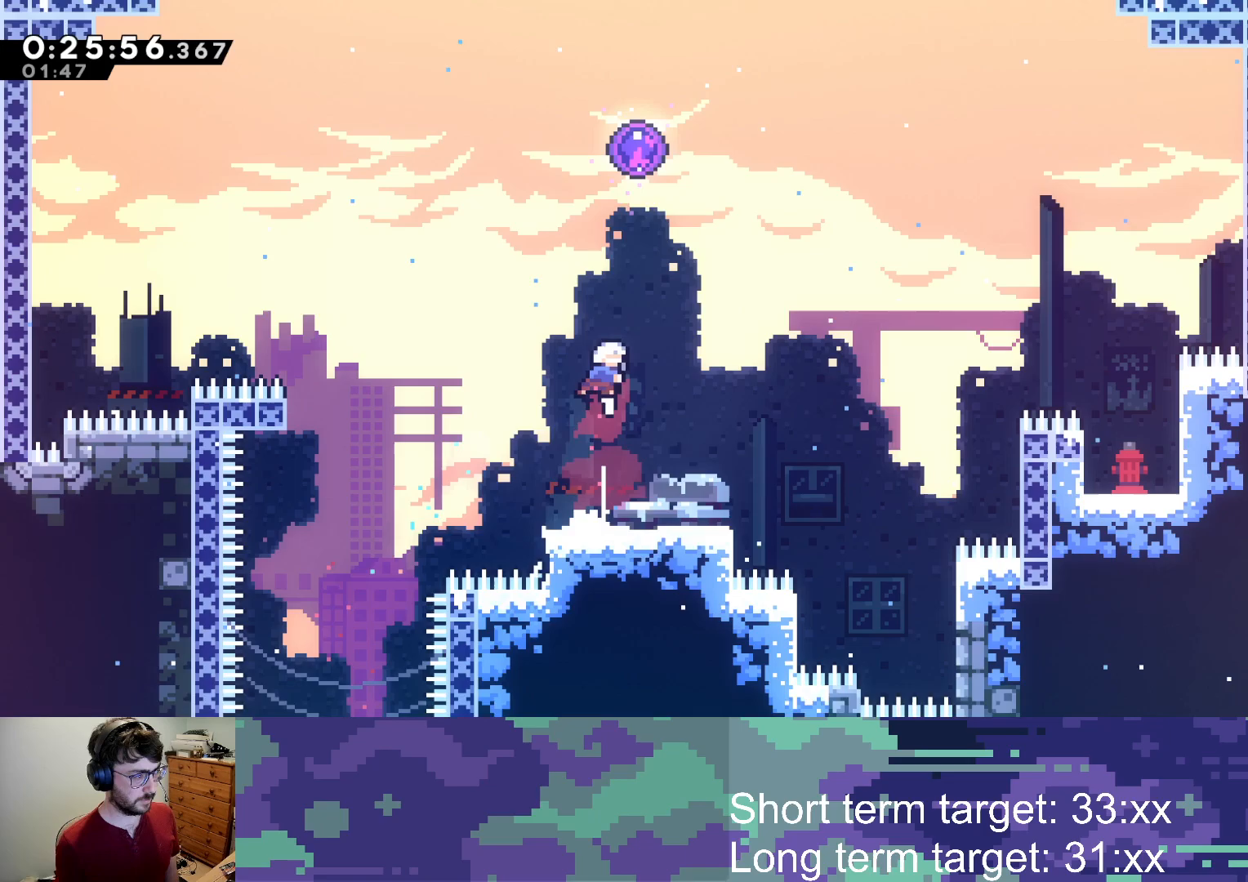
{"buttons": ["CROSS"], "left_stick": "center", "right_stick": "center", "events": [[17, "SQUARE", "down"], [200, "SQUARE", "up"], [267, "SQUARE", "down"], [333, "SQUARE", "up"], [417, "CROSS", "down"], [417, "DPAD_UP", "up"], [433, "L2", "up"], [433, "SQUARE", "down"], [500, "SQUARE", "up"]]}